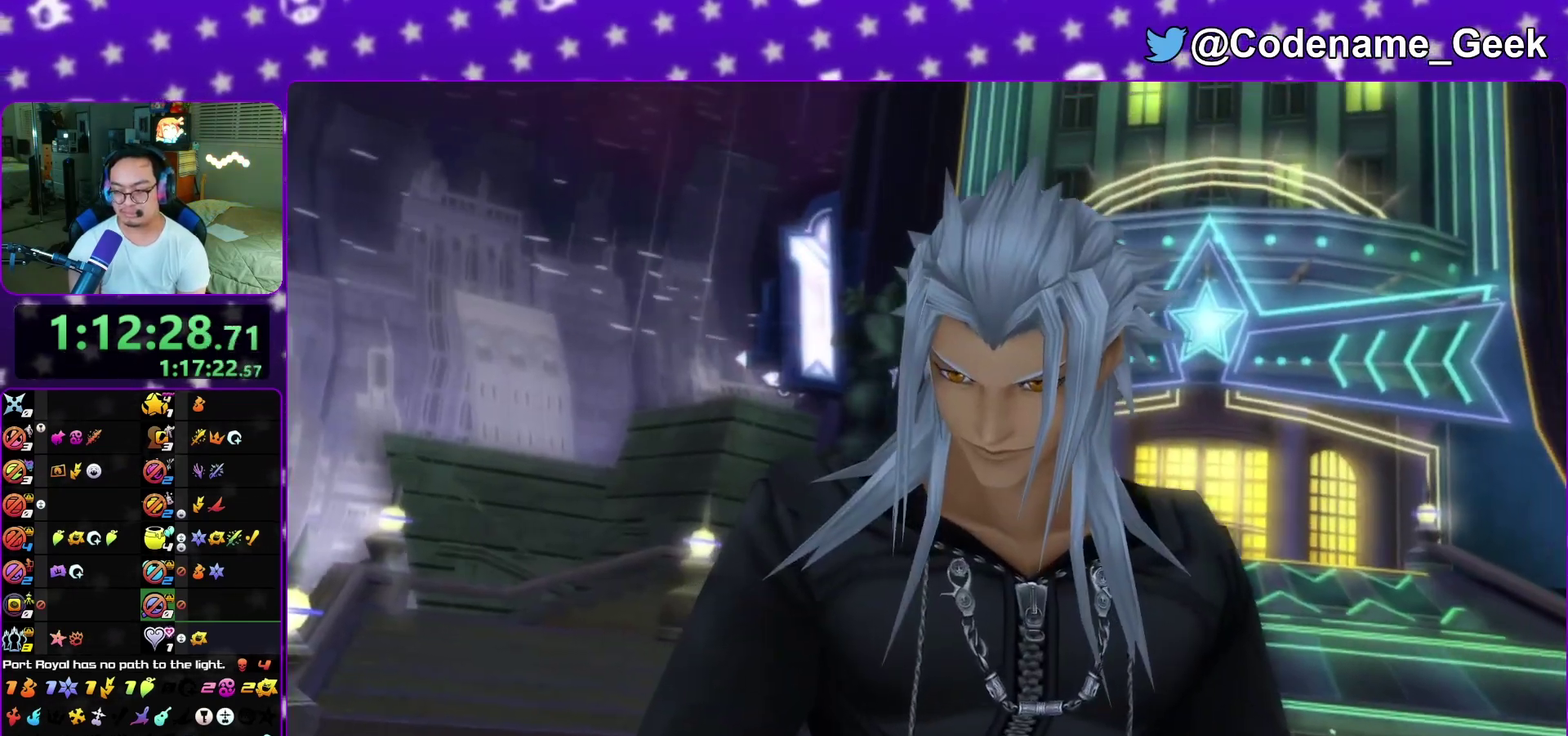
Gameplay with a controller (Nintendo layout); each line is a JSON object with the inputs held at the frame after it (dt_ms = milliseconds from this image to that frame). "events" lists button and stick changes between this image and that frame as [ms after this image, input, new state], when the widget could be followed in between. This overlay highlights the sticks when they move; stick clicks (L3 R3) are not distinguishable. Not read: L3 R1 R3 SELECT START.
{"dt_ms": 800, "buttons": [], "left_stick": "down", "right_stick": "down", "events": [[200, "right_stick", "down"], [433, "left_stick", "down"]]}
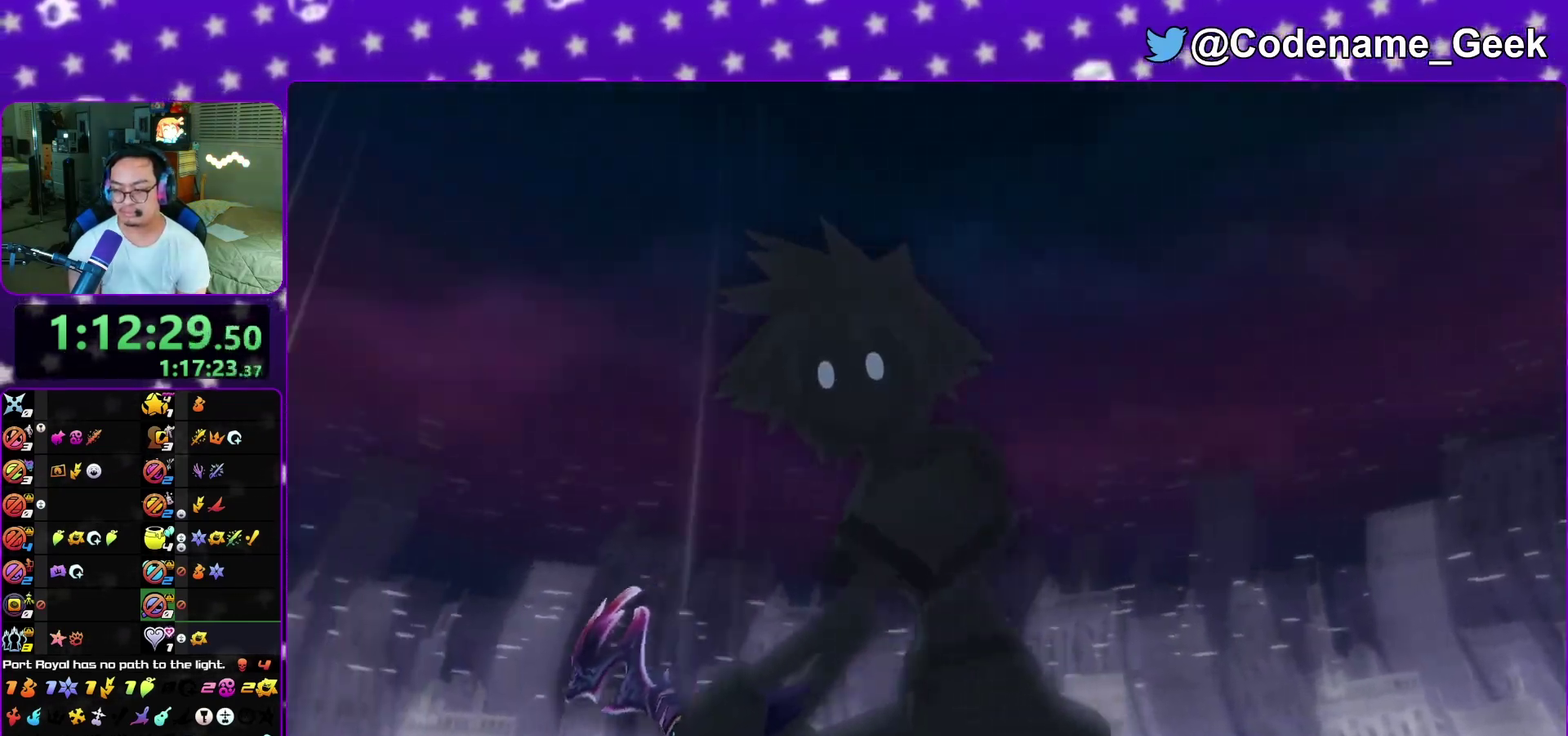
{"dt_ms": 400, "buttons": [], "left_stick": "down", "right_stick": "down", "events": []}
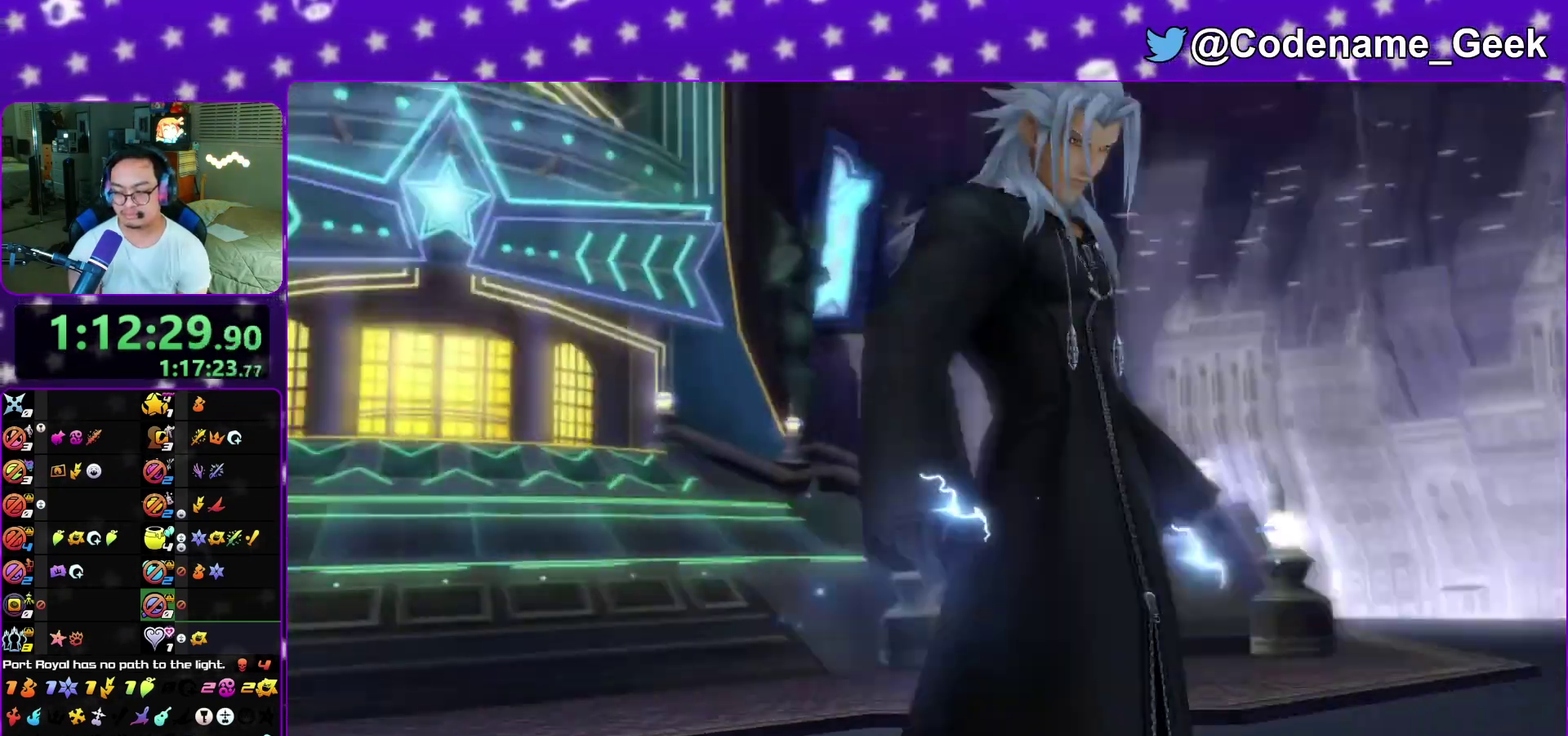
{"dt_ms": 400, "buttons": [], "left_stick": "down", "right_stick": "down", "events": []}
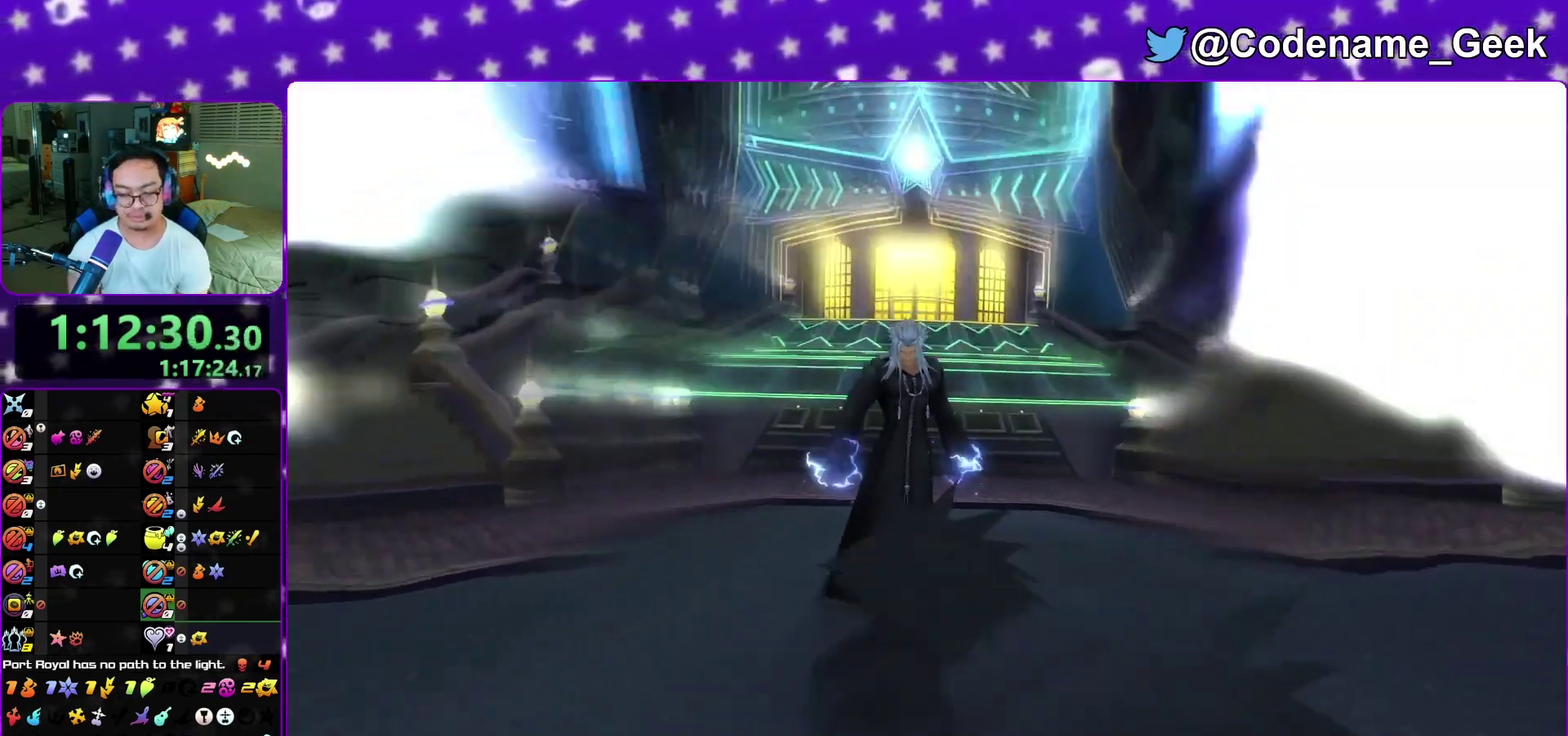
{"dt_ms": 600, "buttons": [], "left_stick": "center", "right_stick": "down", "events": [[350, "Y", "down"], [600, "Y", "up"], [600, "left_stick", "center"]]}
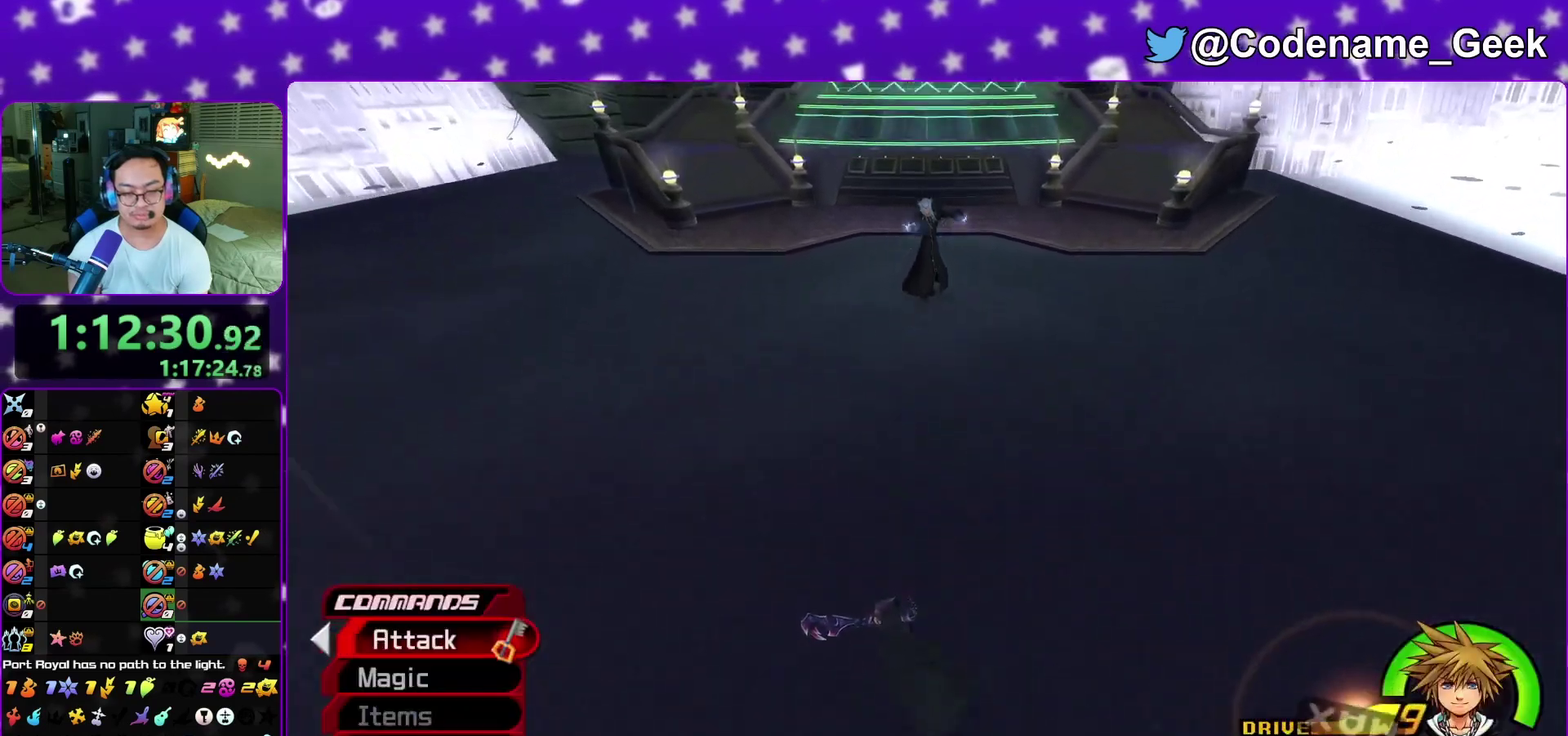
{"dt_ms": 300, "buttons": [], "left_stick": "center", "right_stick": "down", "events": []}
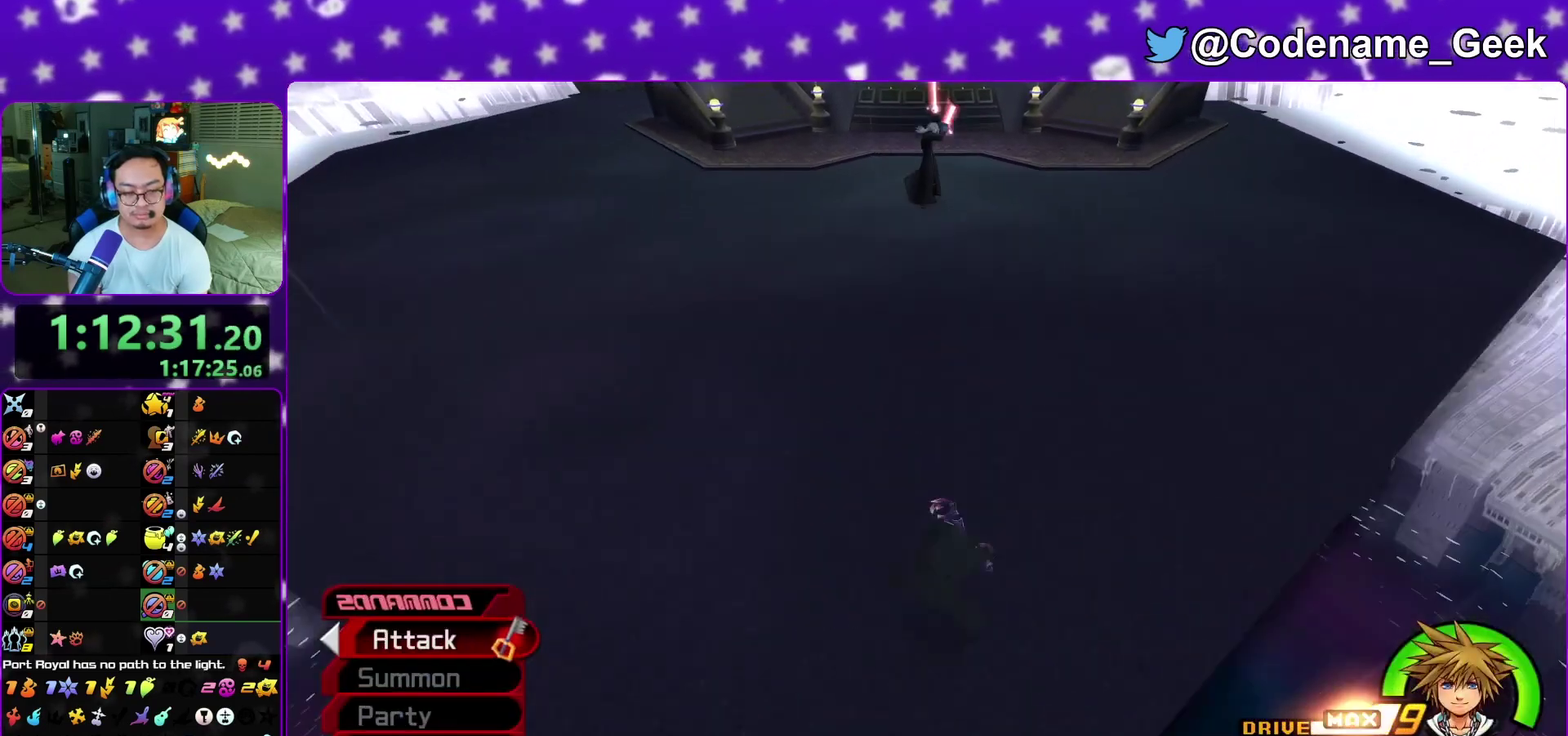
{"dt_ms": 900, "buttons": [], "left_stick": "center", "right_stick": "down", "events": [[183, "A", "down"], [267, "A", "up"], [817, "L1", "down"], [883, "L1", "up"]]}
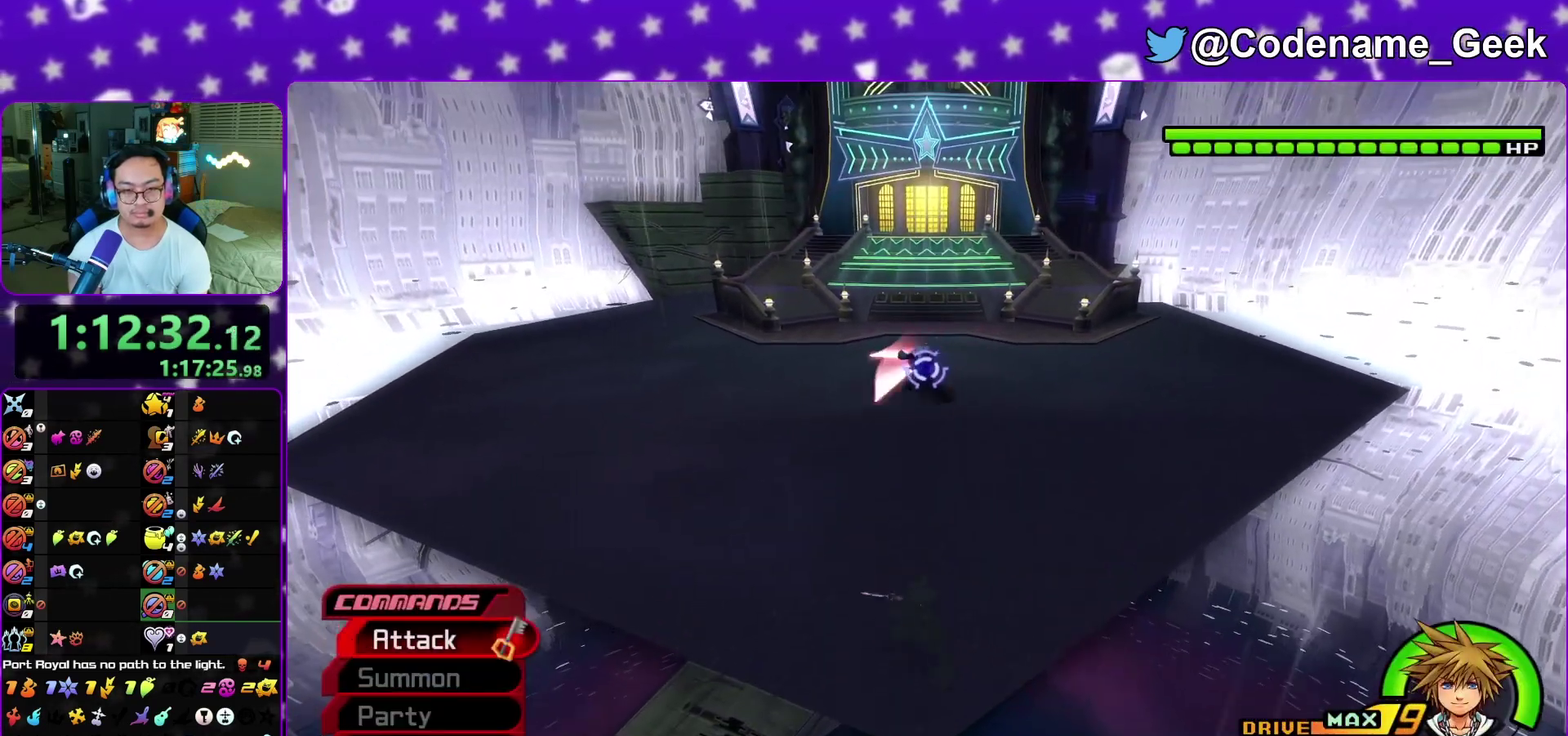
{"dt_ms": 300, "buttons": [], "left_stick": "center", "right_stick": "down", "events": []}
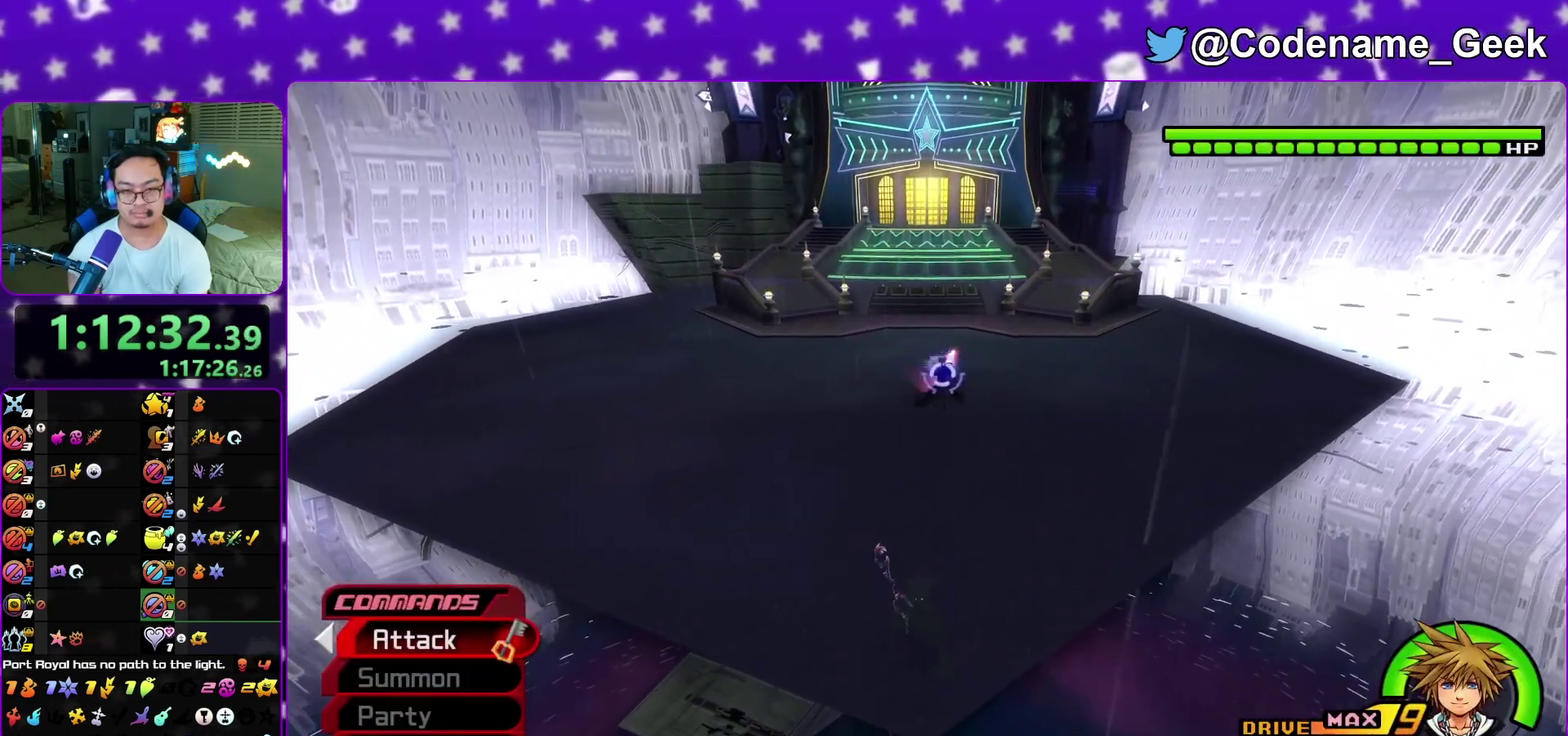
{"dt_ms": 500, "buttons": [], "left_stick": "center", "right_stick": "down", "events": [[100, "left_stick", "down"], [317, "left_stick", "center"]]}
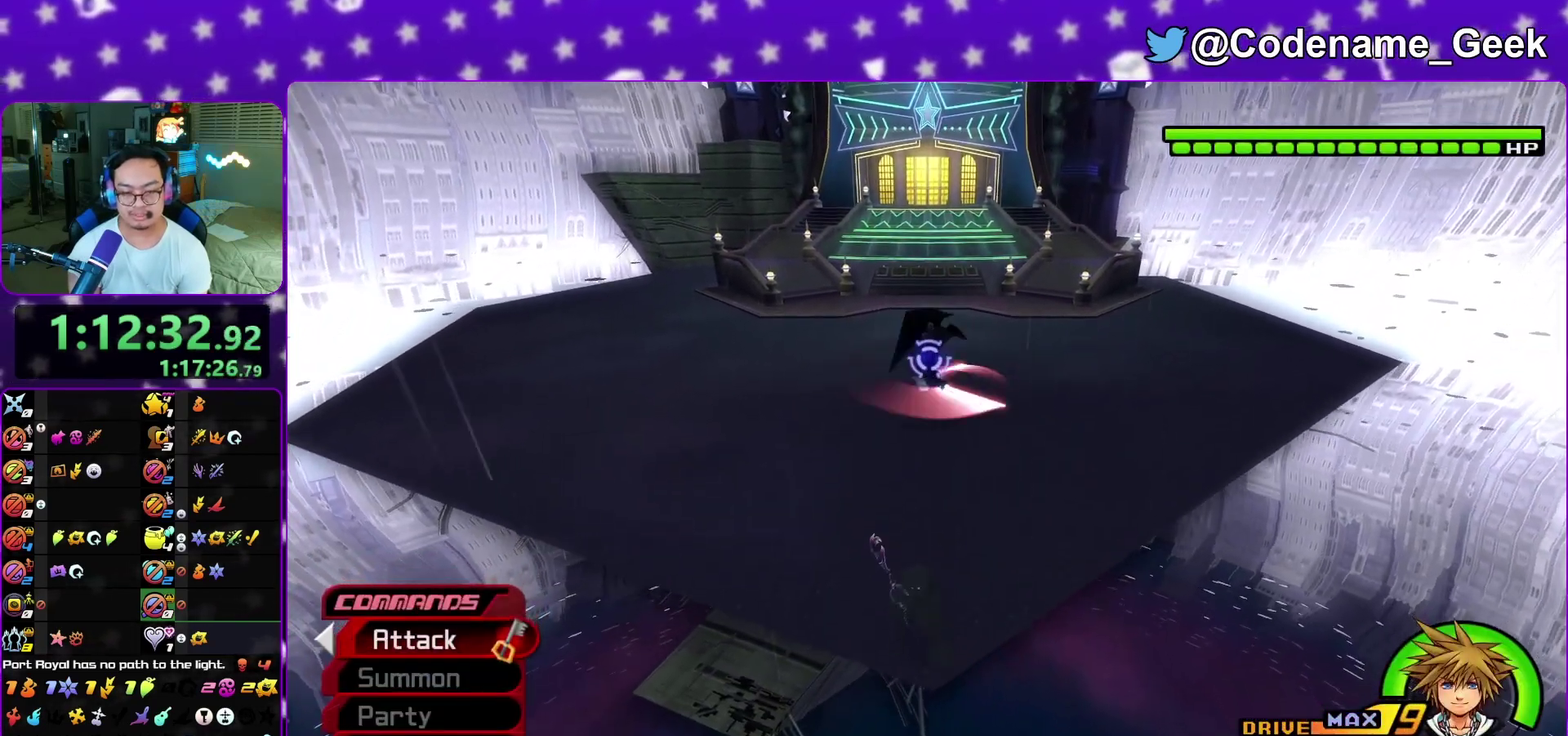
{"dt_ms": 500, "buttons": [], "left_stick": "center", "right_stick": "down", "events": []}
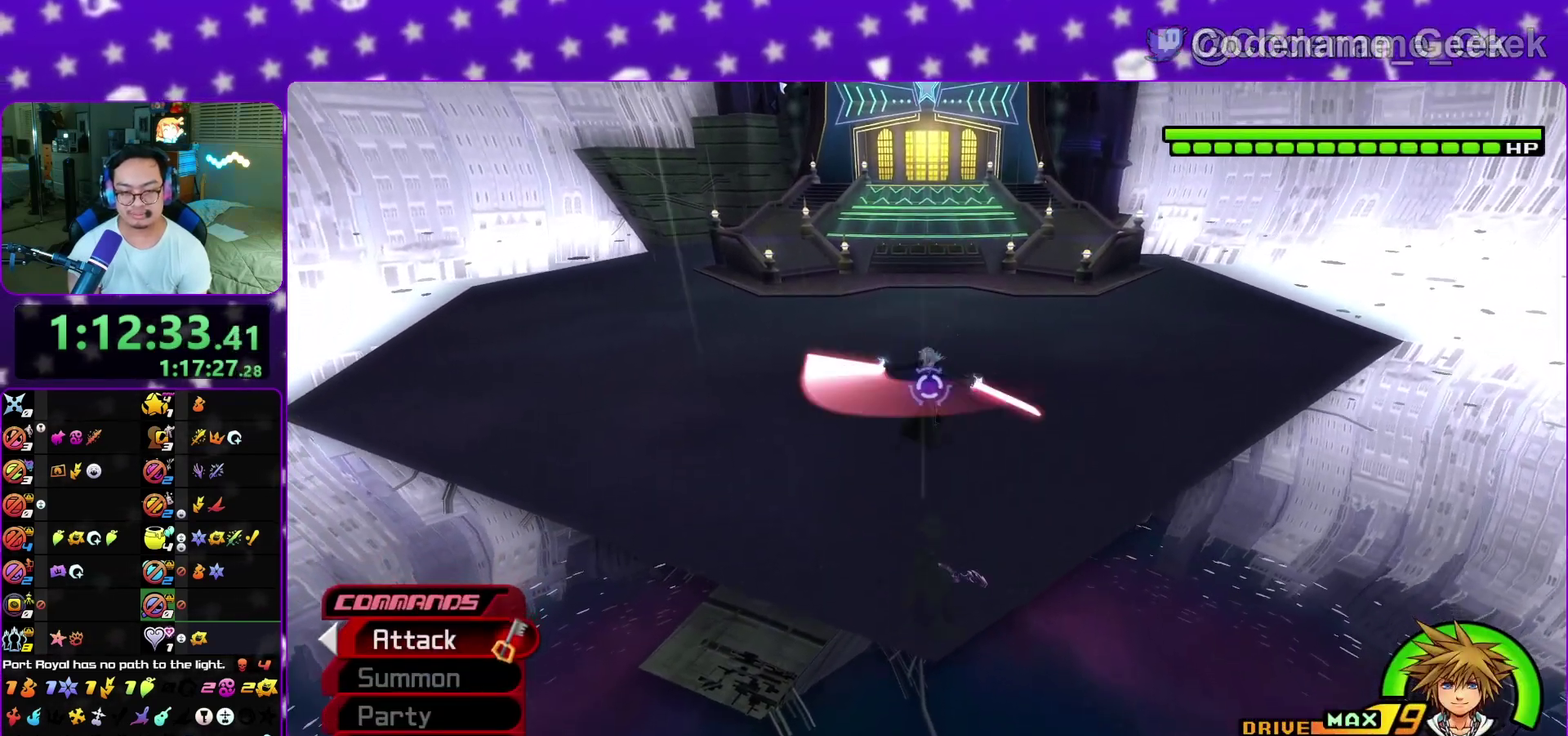
{"dt_ms": 600, "buttons": ["Y"], "left_stick": "center", "right_stick": "down", "events": [[183, "Y", "down"], [317, "Y", "up"], [417, "Y", "down"], [500, "Y", "up"], [600, "Y", "down"]]}
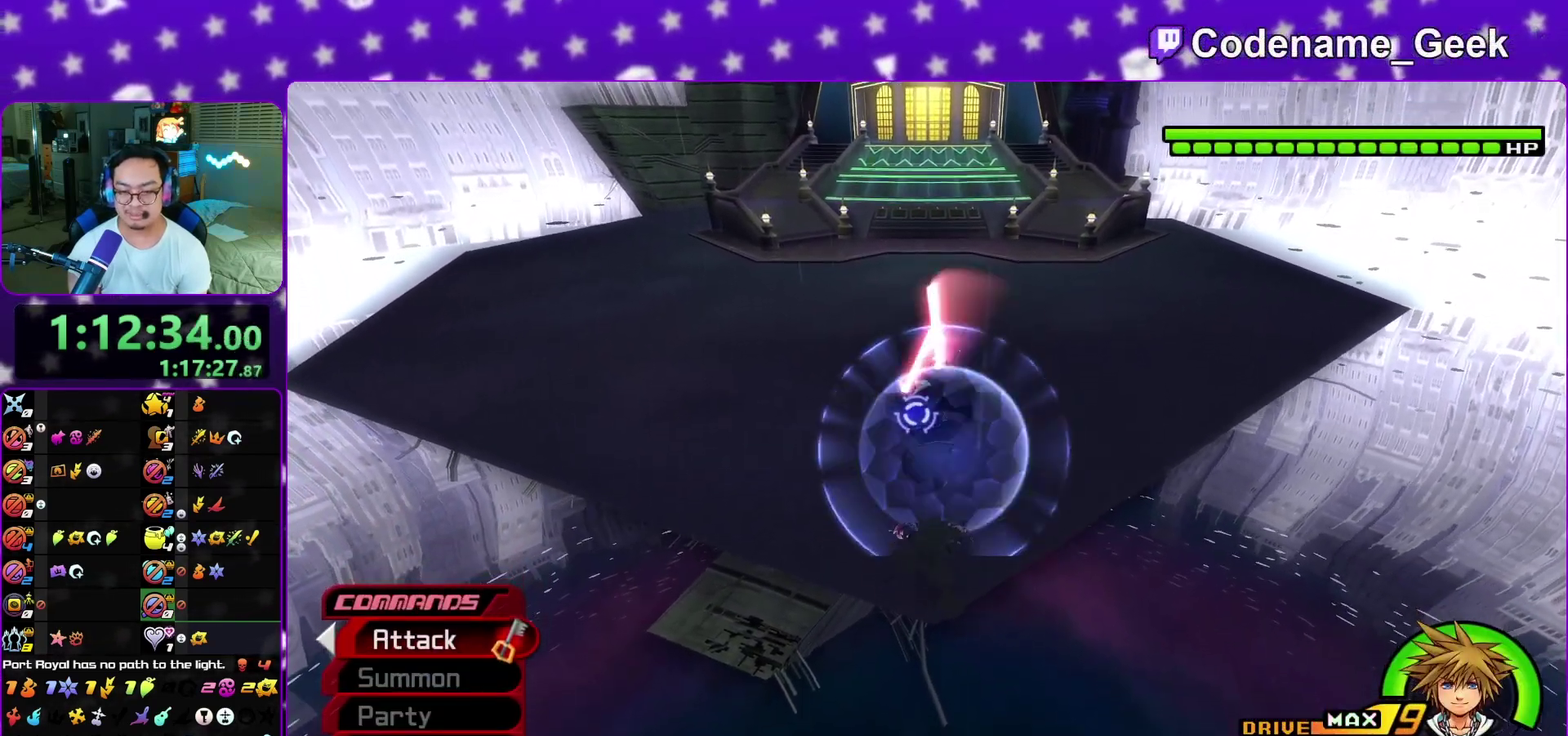
{"dt_ms": 400, "buttons": ["Y"], "left_stick": "center", "right_stick": "center", "events": [[100, "Y", "up"], [217, "Y", "down"], [233, "right_stick", "center"], [267, "Y", "up"], [367, "Y", "down"]]}
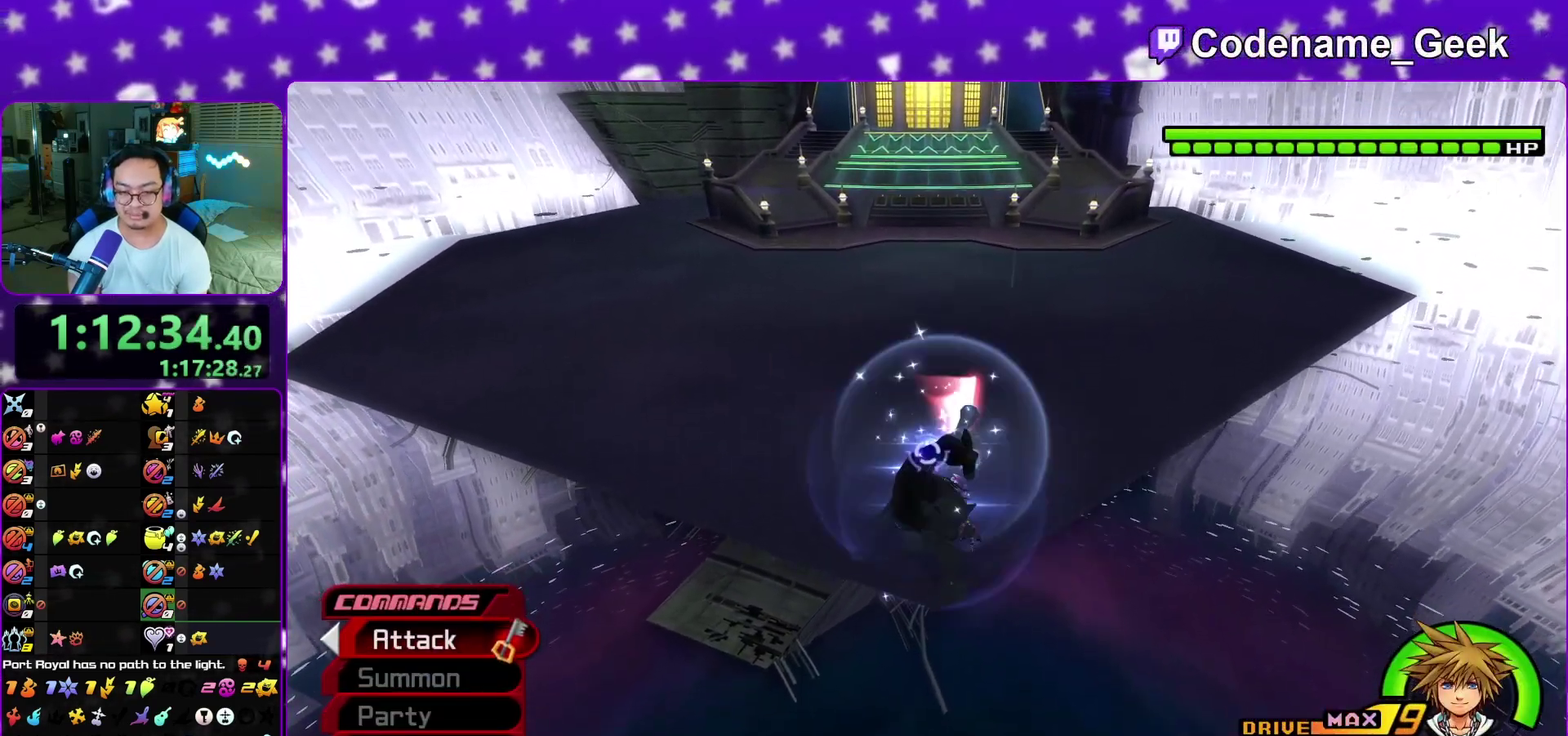
{"dt_ms": 500, "buttons": ["Y"], "left_stick": "center", "right_stick": "center", "events": [[67, "Y", "up"], [150, "Y", "down"], [233, "Y", "up"], [317, "Y", "down"], [400, "Y", "up"], [483, "Y", "down"]]}
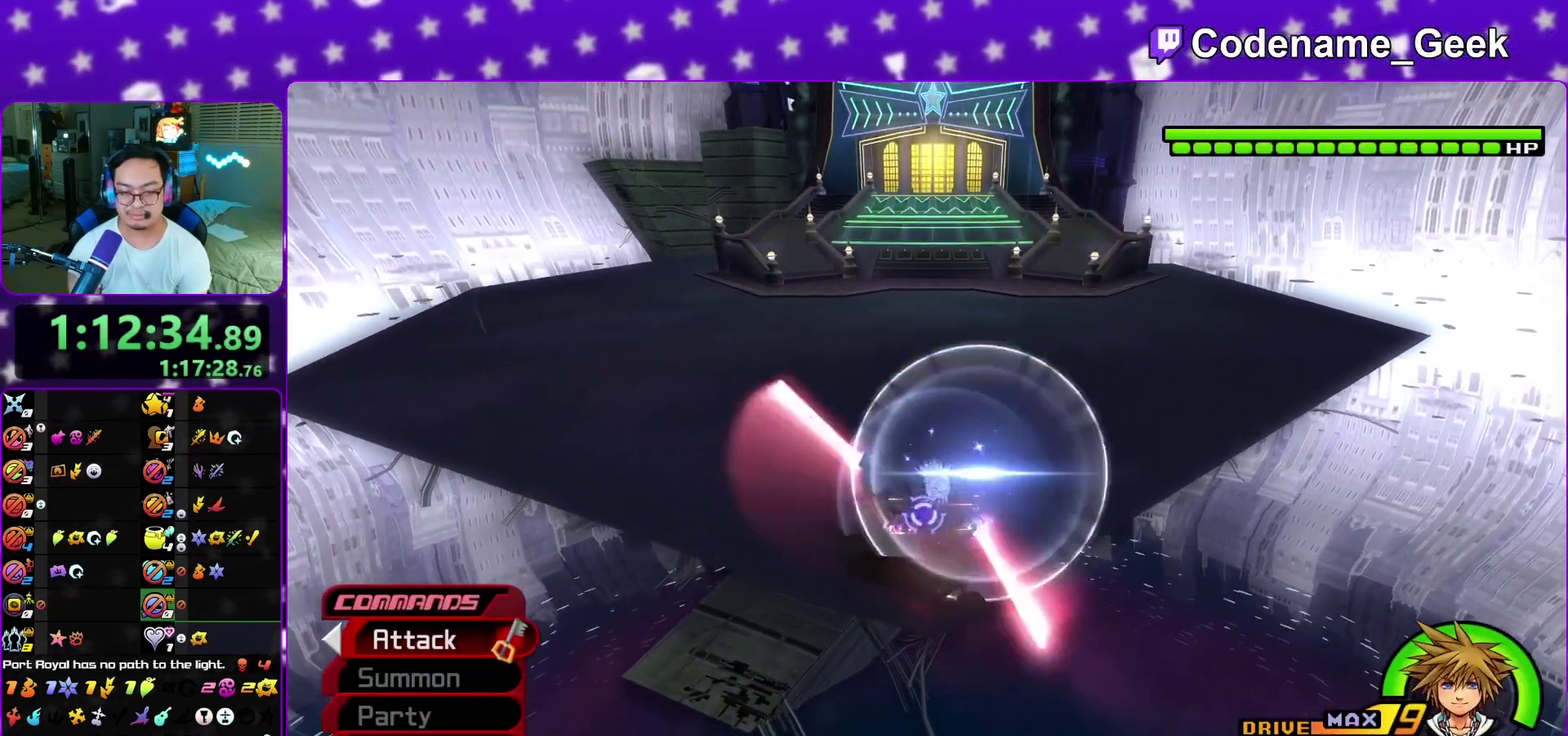
{"dt_ms": 500, "buttons": ["Y"], "left_stick": "center", "right_stick": "center", "events": [[83, "Y", "up"], [167, "Y", "down"], [233, "Y", "up"], [333, "Y", "down"], [417, "Y", "up"], [483, "Y", "down"]]}
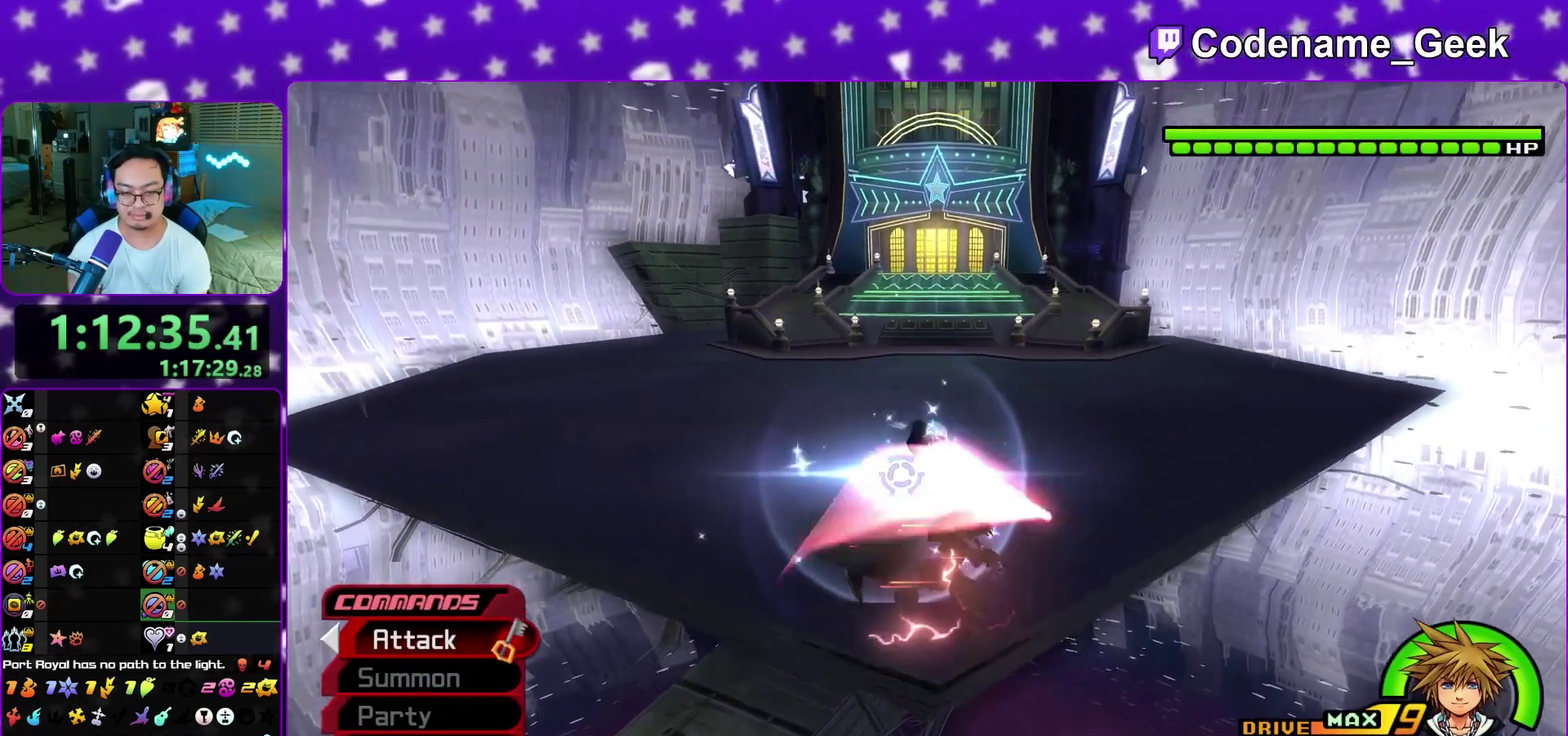
{"dt_ms": 400, "buttons": ["B", "L1"], "left_stick": "center", "right_stick": "center", "events": [[67, "Y", "up"], [133, "Y", "down"], [267, "Y", "up"], [283, "L1", "down"], [400, "B", "down"]]}
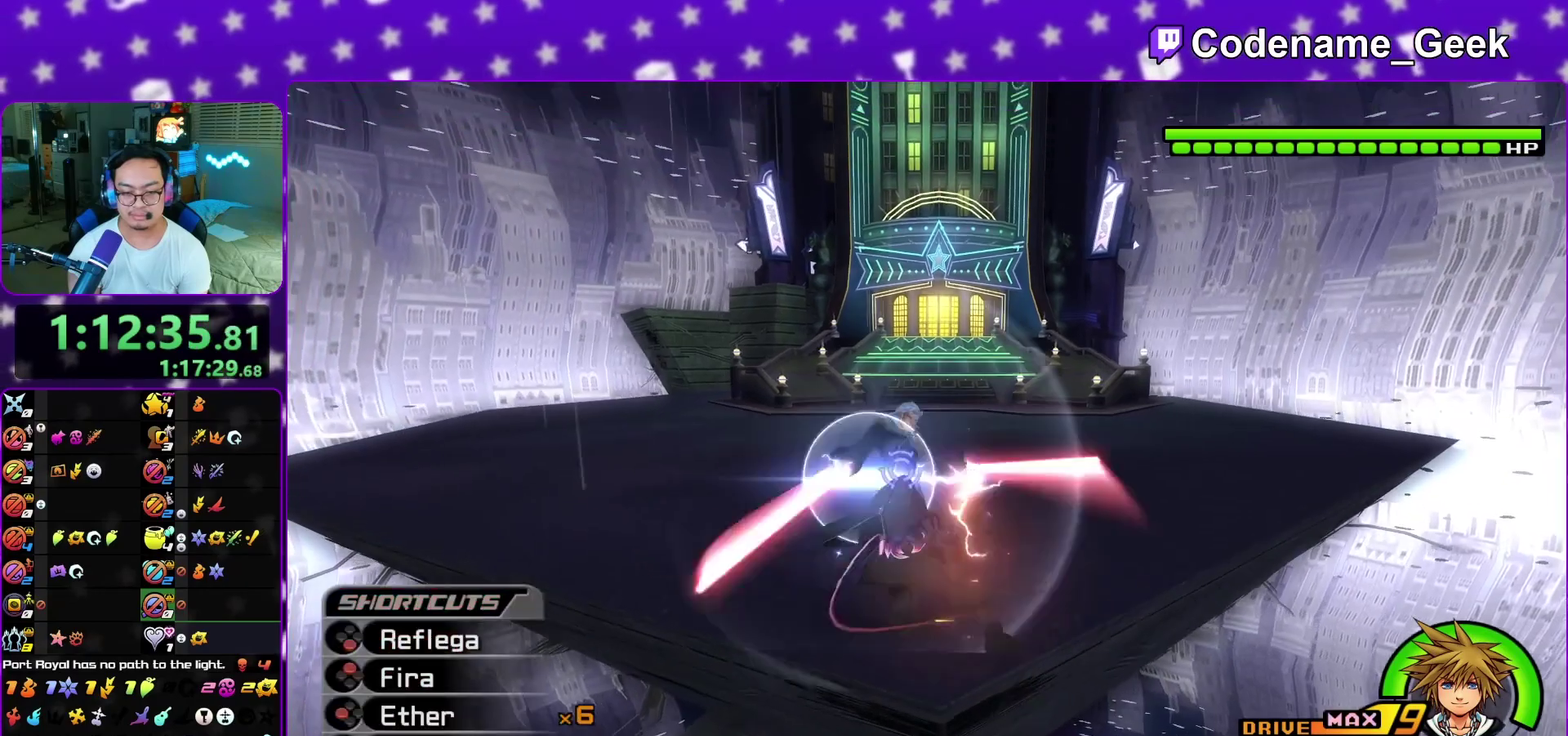
{"dt_ms": 800, "buttons": ["L1"], "left_stick": "center", "right_stick": "center", "events": [[100, "B", "up"], [150, "B", "down"], [267, "B", "up"], [317, "B", "down"], [317, "left_stick", "left"], [433, "B", "up"], [433, "left_stick", "center"], [500, "B", "down"], [600, "B", "up"], [667, "B", "down"], [783, "B", "up"]]}
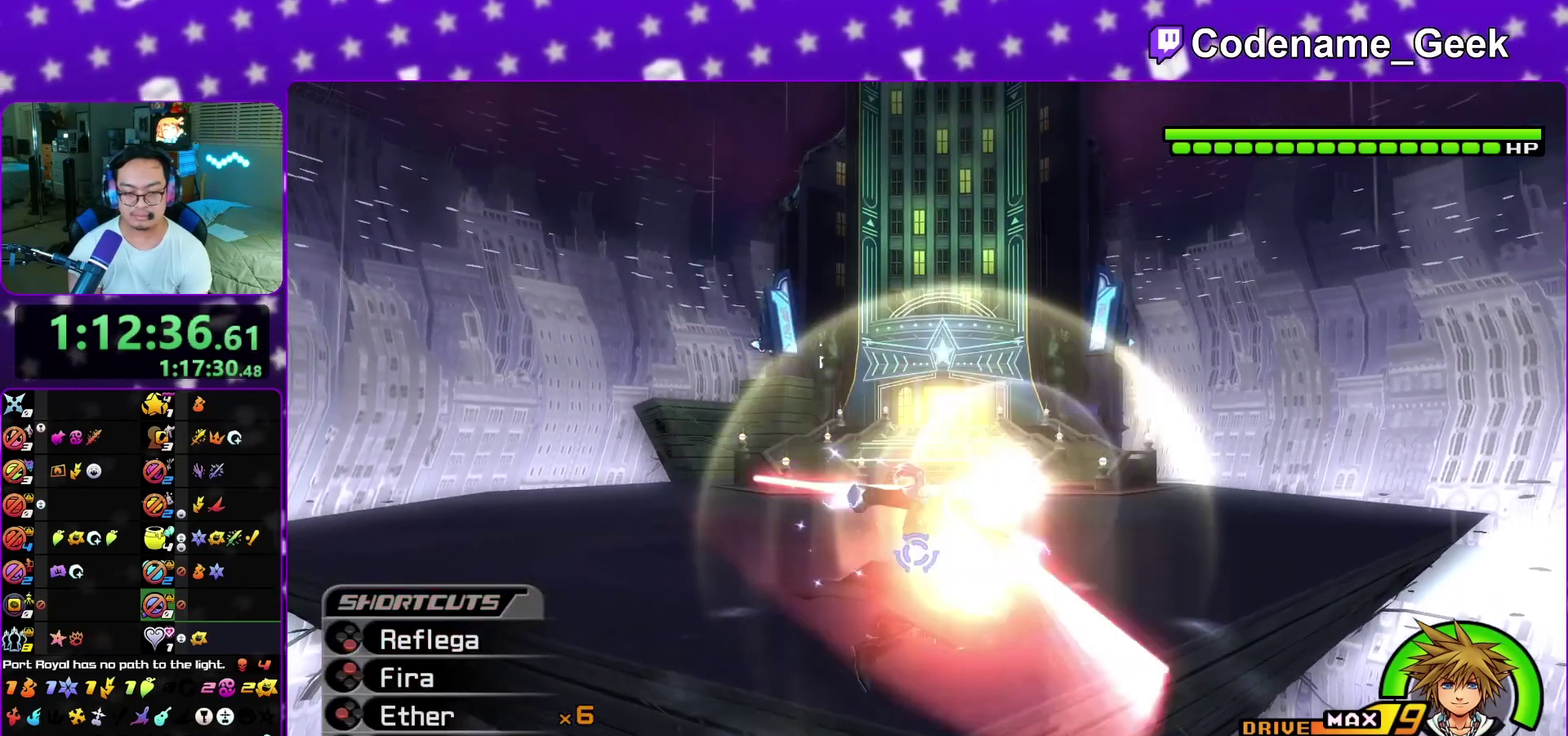
{"dt_ms": 300, "buttons": ["A"], "left_stick": "center", "right_stick": "center", "events": [[83, "L1", "up"], [250, "A", "down"]]}
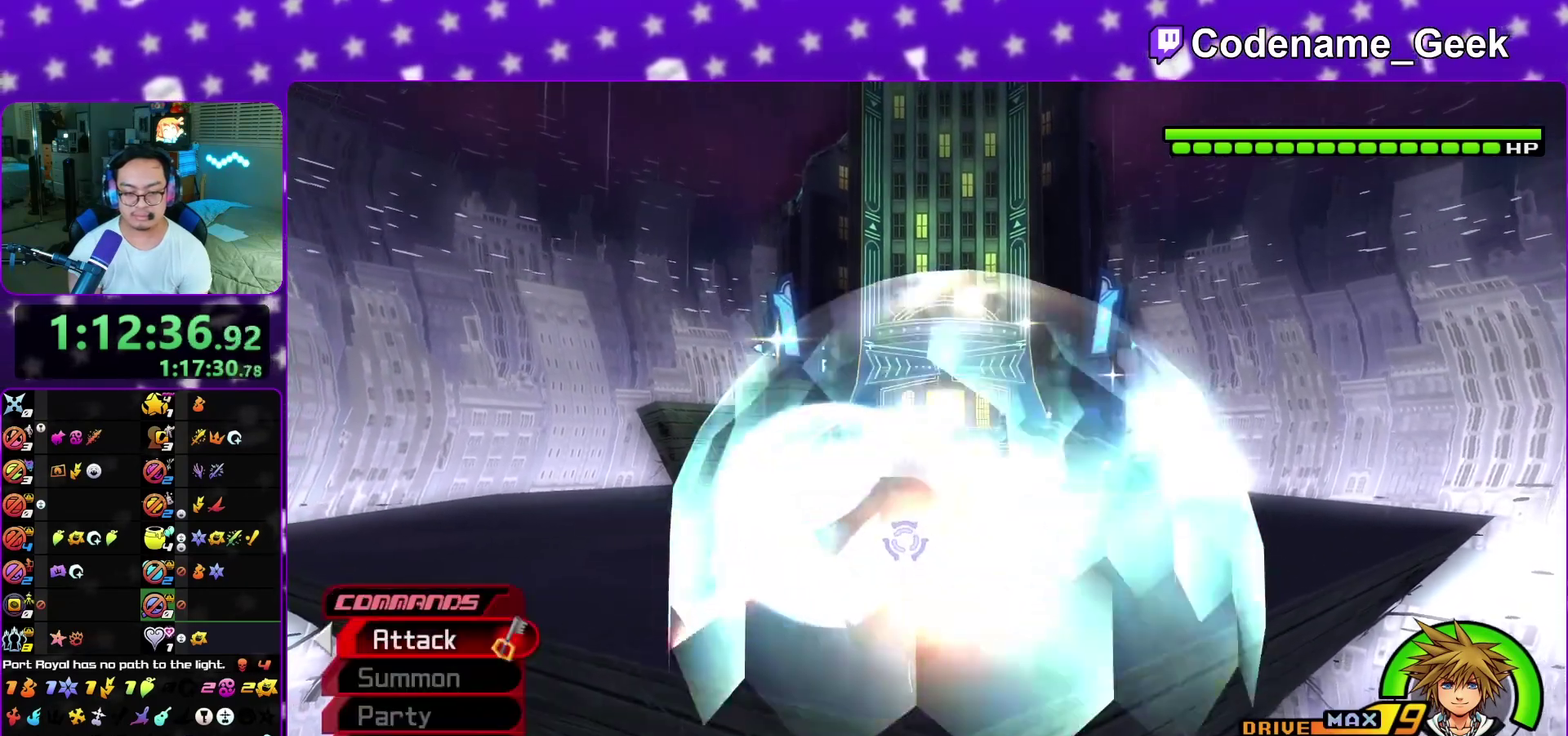
{"dt_ms": 500, "buttons": [], "left_stick": "center", "right_stick": "down", "events": [[17, "A", "up"], [333, "right_stick", "down"]]}
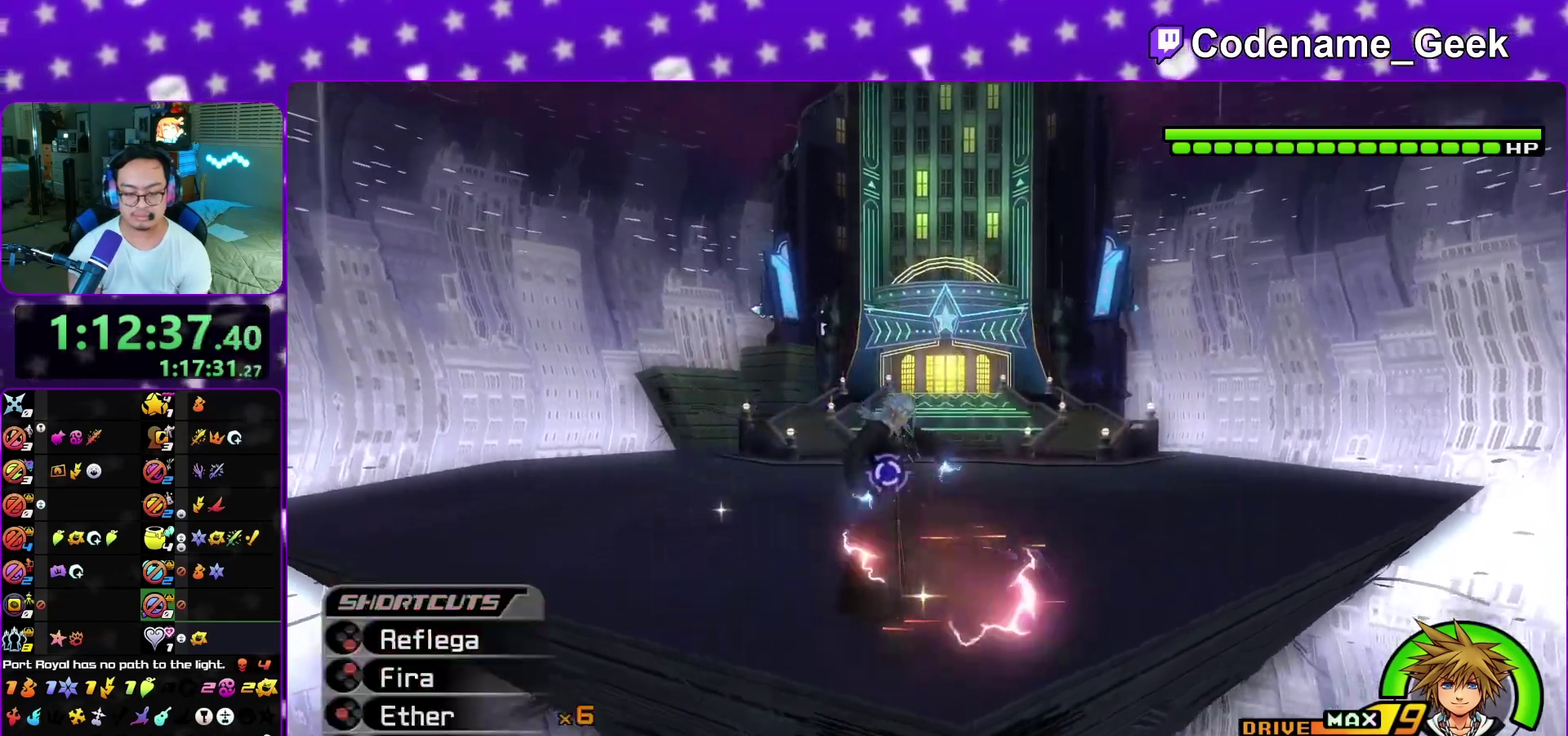
{"dt_ms": 500, "buttons": ["L1"], "left_stick": "up-left", "right_stick": "down", "events": [[17, "L1", "down"], [117, "L1", "up"], [200, "left_stick", "up"], [267, "L1", "down"], [300, "left_stick", "up-left"], [350, "L1", "up"], [483, "L1", "down"]]}